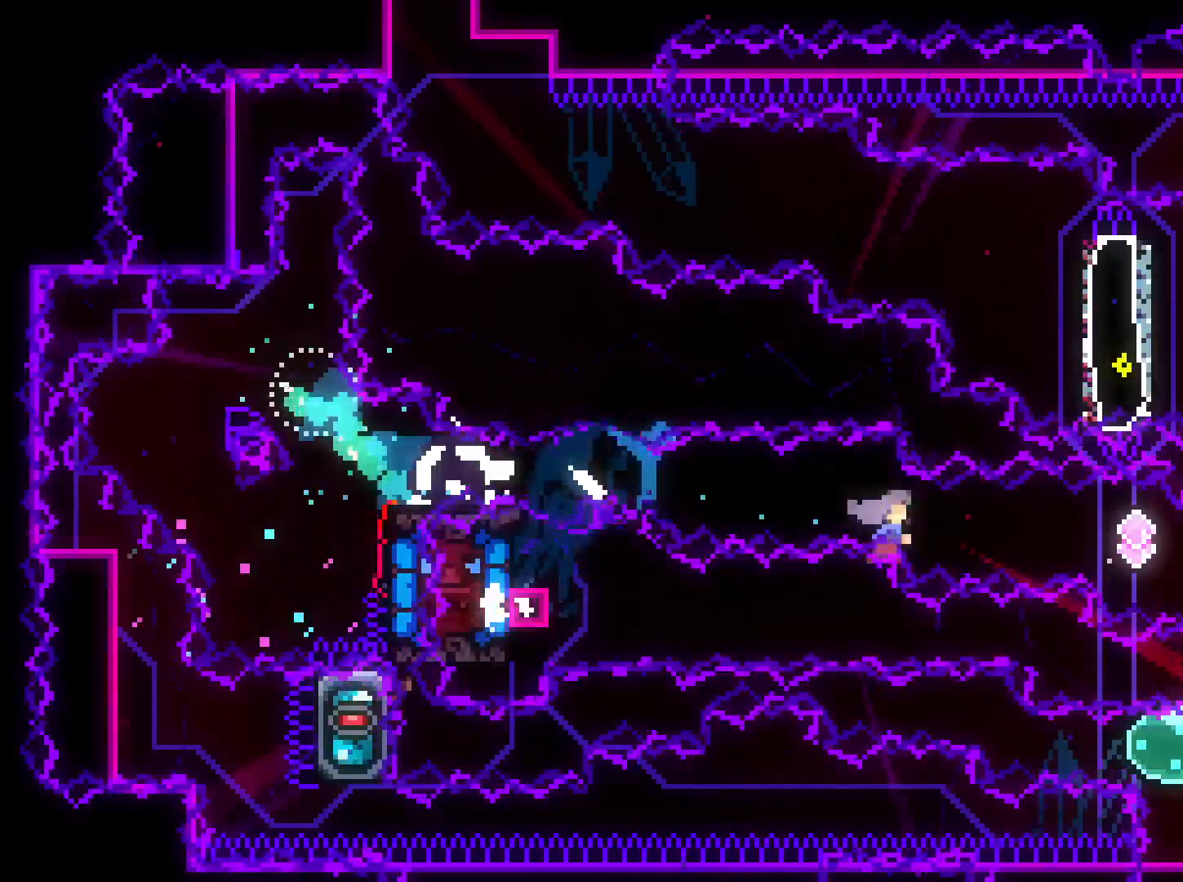
Gameplay with a controller (Nintendo layout); each line is a JSON object with the inputs held at the frame after it. "events" lists button and stick changes between this image and that frame as [ms after this image, input, new state], when the widget could be followed in between. Not read: HOME L3 R3.
{"buttons": ["A"], "left_stick": "center", "right_stick": "center", "events": [[50, "DPAD_DOWN", "up"], [50, "Y", "up"], [433, "DPAD_RIGHT", "up"], [450, "B", "down"], [483, "A", "down"], [500, "B", "up"], [500, "L2", "up"]]}
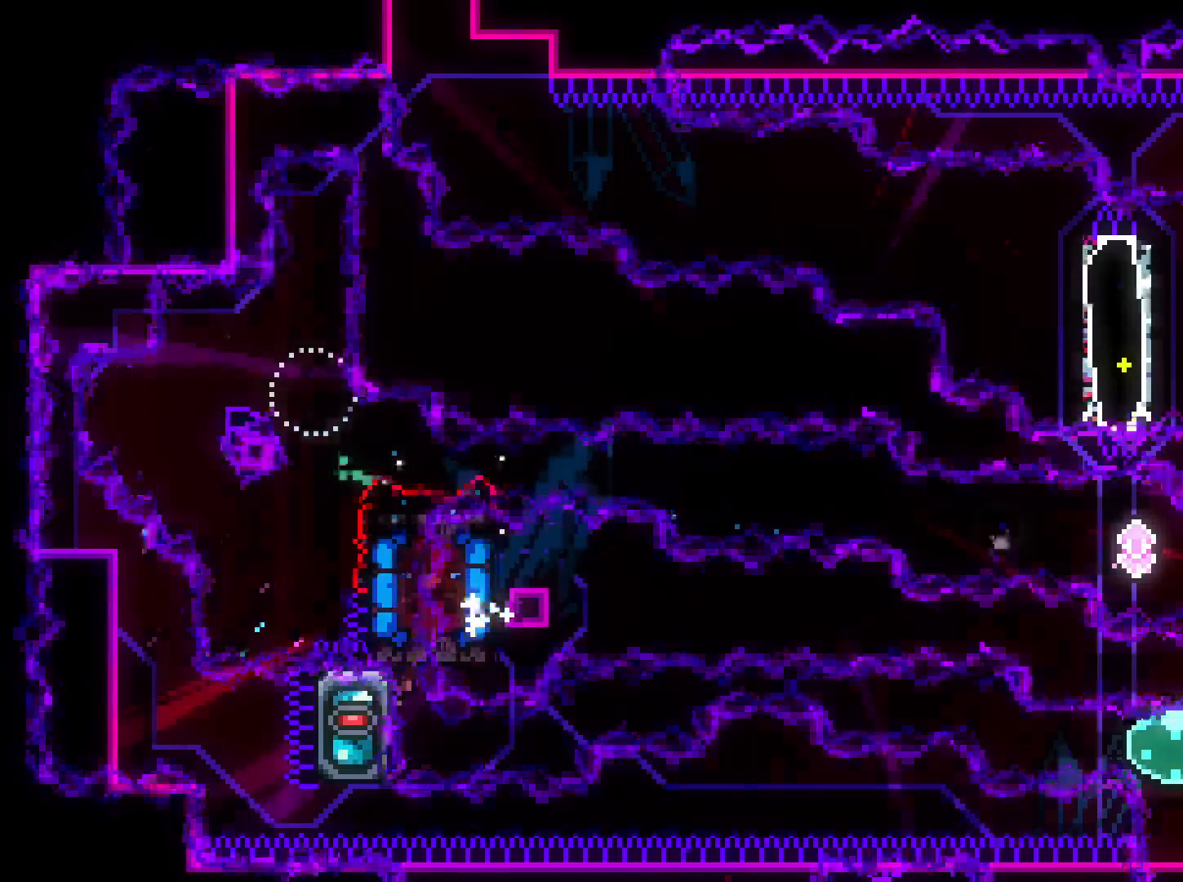
{"buttons": [], "left_stick": "center", "right_stick": "center", "events": [[100, "A", "up"]]}
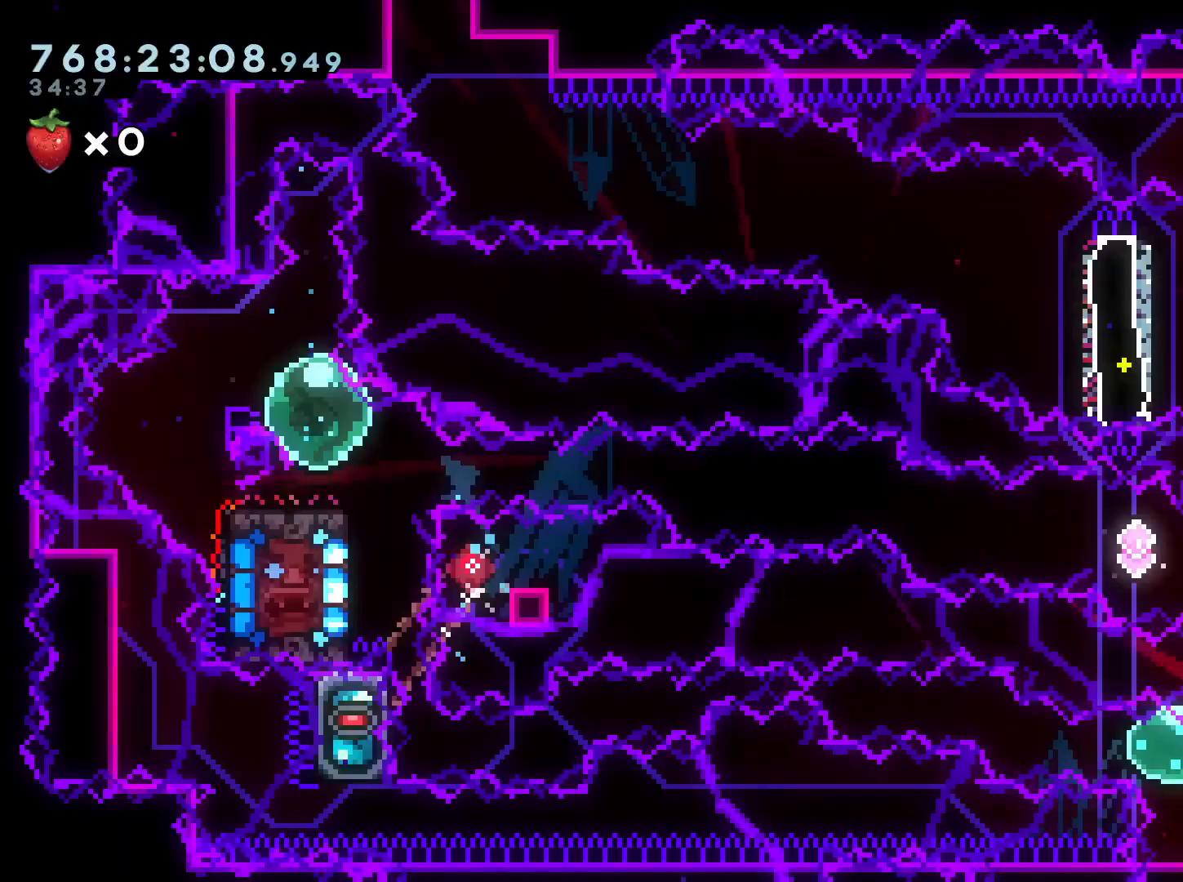
{"buttons": ["B", "L2", "DPAD_DOWN", "DPAD_RIGHT"], "left_stick": "center", "right_stick": "center", "events": [[50, "DPAD_DOWN", "down"], [50, "DPAD_RIGHT", "down"], [50, "L2", "down"], [250, "Y", "down"], [383, "Y", "up"], [433, "B", "down"]]}
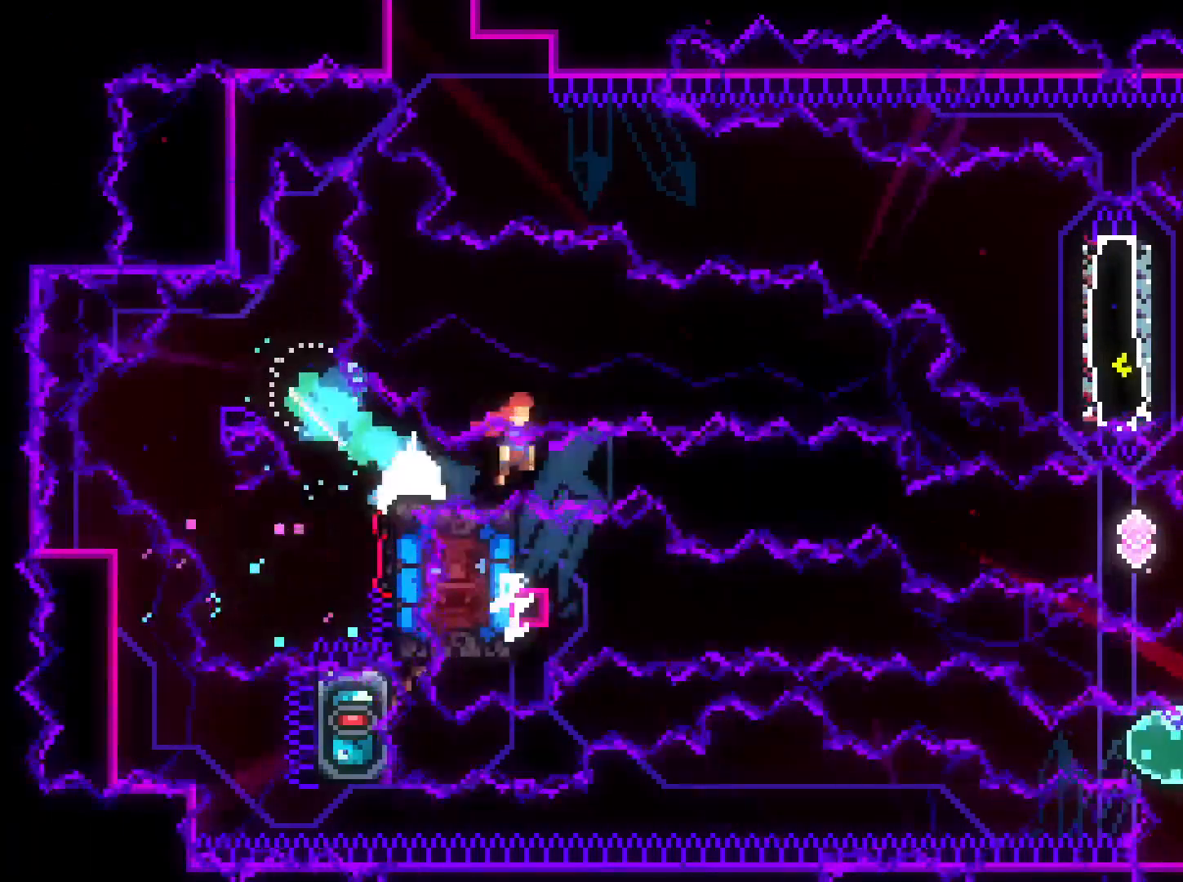
{"buttons": ["L2", "DPAD_RIGHT"], "left_stick": "center", "right_stick": "center", "events": [[17, "Y", "down"], [83, "B", "up"], [183, "Y", "up"], [450, "DPAD_DOWN", "up"]]}
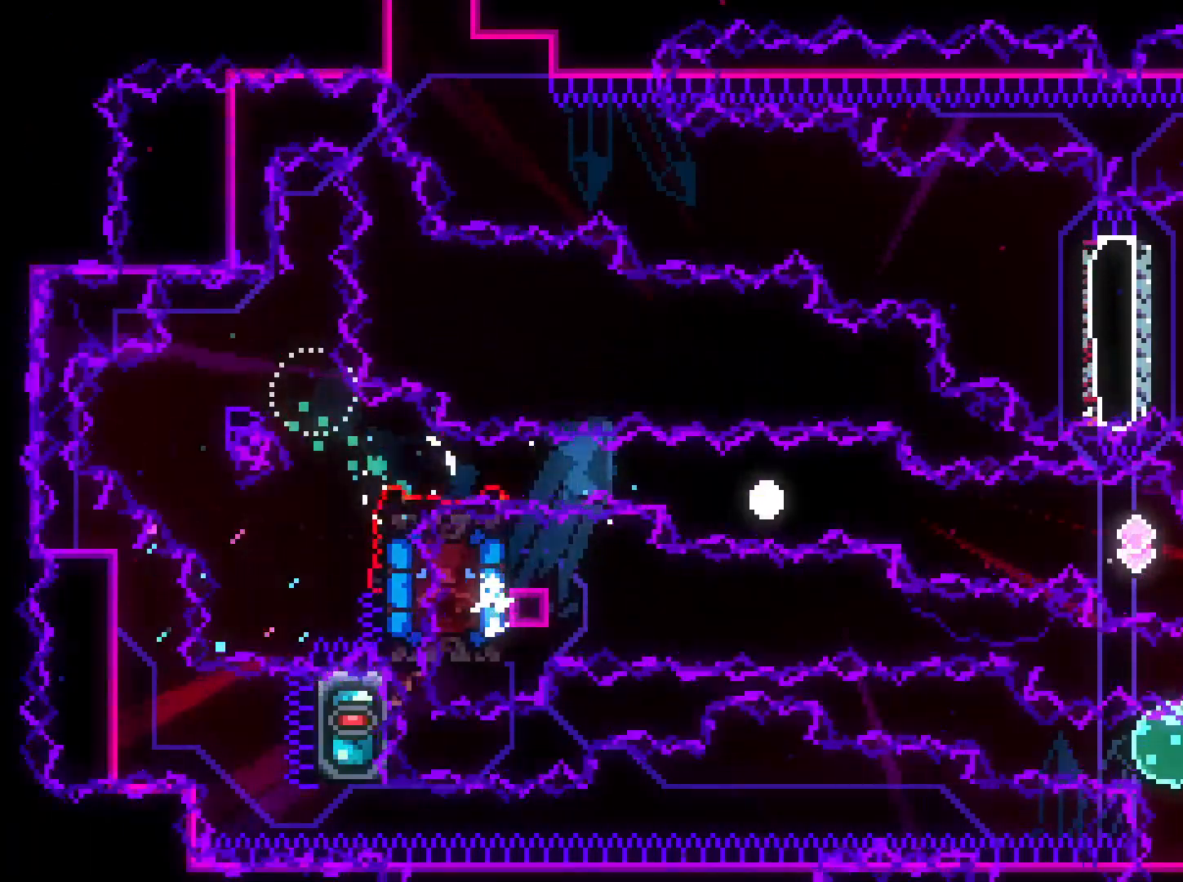
{"buttons": ["L2", "DPAD_DOWN", "DPAD_RIGHT"], "left_stick": "center", "right_stick": "center", "events": [[17, "DPAD_RIGHT", "up"], [67, "A", "down"], [200, "A", "up"], [450, "DPAD_RIGHT", "down"], [467, "DPAD_DOWN", "down"]]}
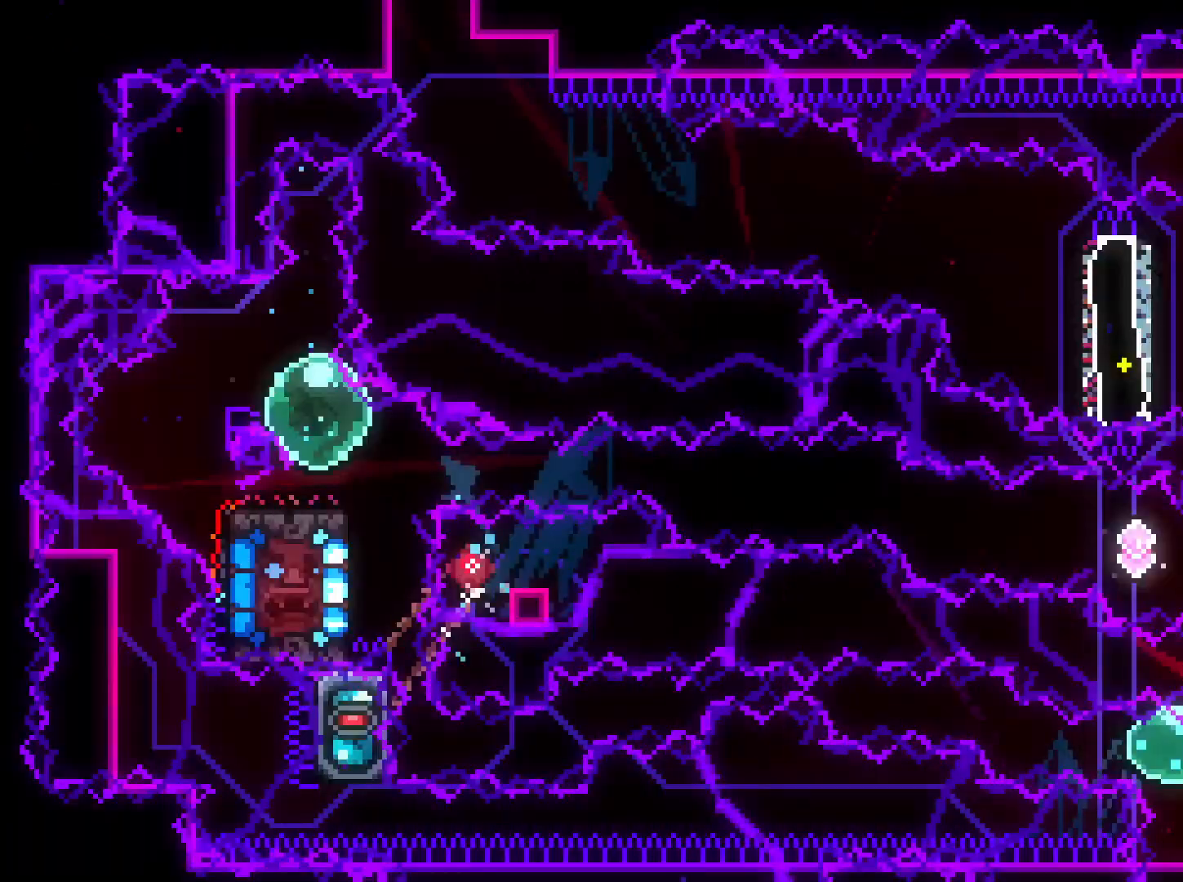
{"buttons": ["Y", "L2", "DPAD_DOWN", "DPAD_RIGHT"], "left_stick": "center", "right_stick": "center", "events": [[150, "Y", "down"], [283, "Y", "up"], [350, "B", "down"], [433, "Y", "down"], [500, "B", "up"]]}
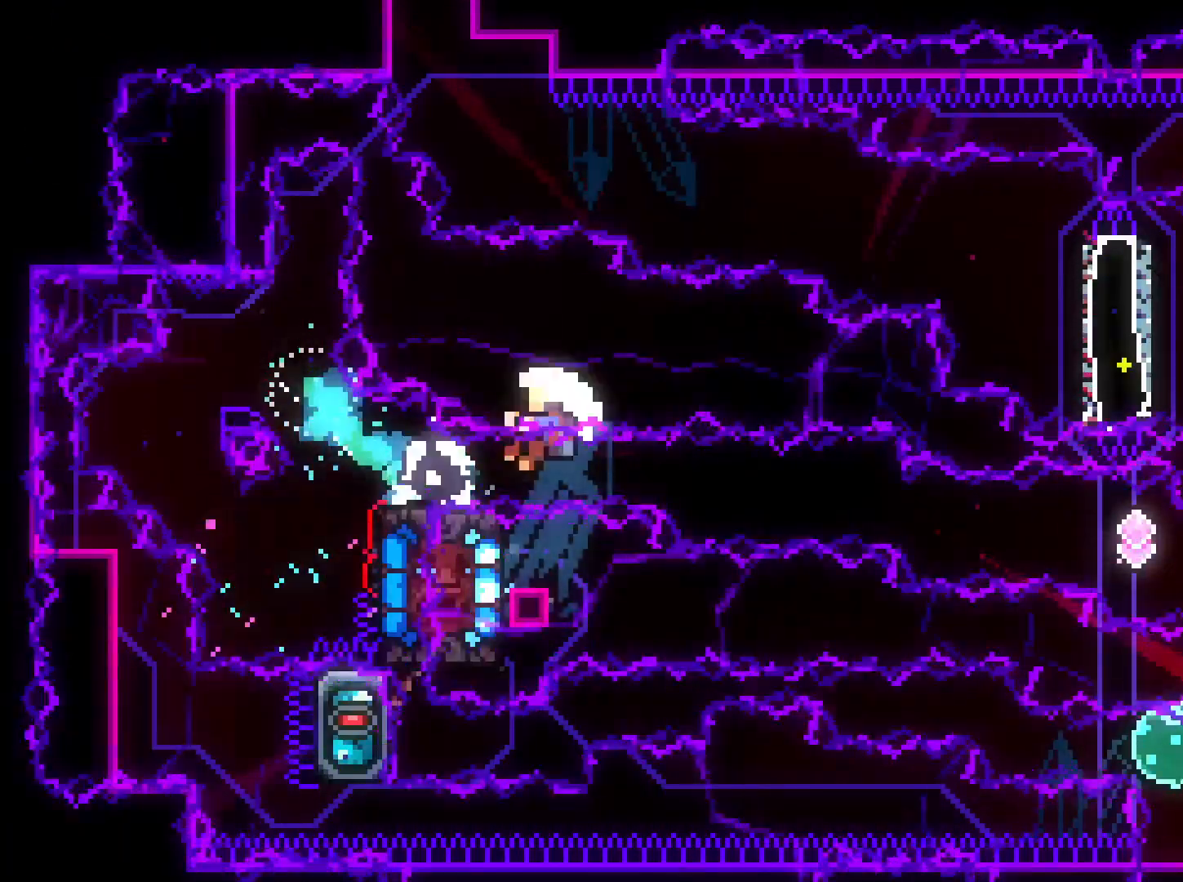
{"buttons": ["L2"], "left_stick": "center", "right_stick": "center", "events": [[100, "Y", "up"], [217, "DPAD_DOWN", "up"], [300, "A", "down"], [300, "DPAD_RIGHT", "up"], [433, "A", "up"]]}
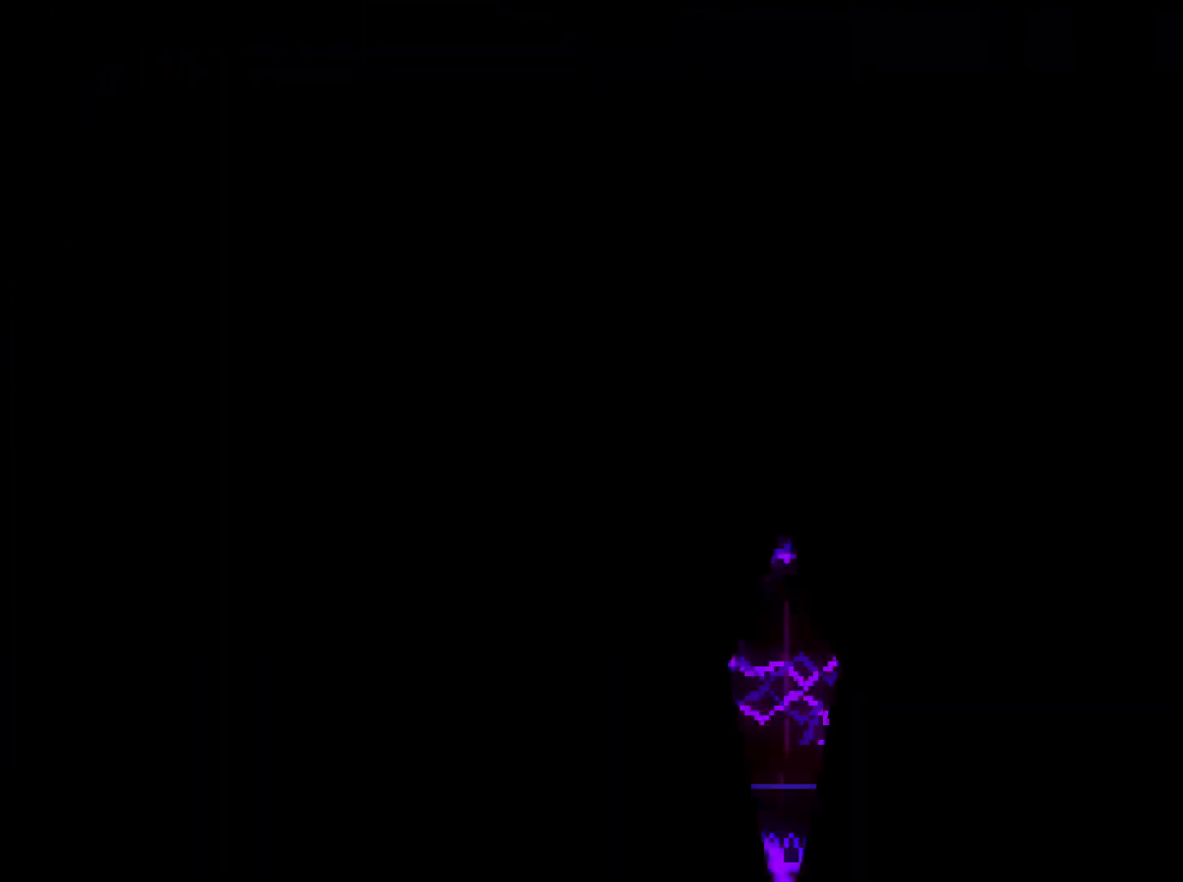
{"buttons": ["L2", "DPAD_DOWN", "DPAD_RIGHT"], "left_stick": "center", "right_stick": "center", "events": [[67, "L2", "up"], [300, "DPAD_DOWN", "down"], [350, "DPAD_RIGHT", "down"], [450, "L2", "down"]]}
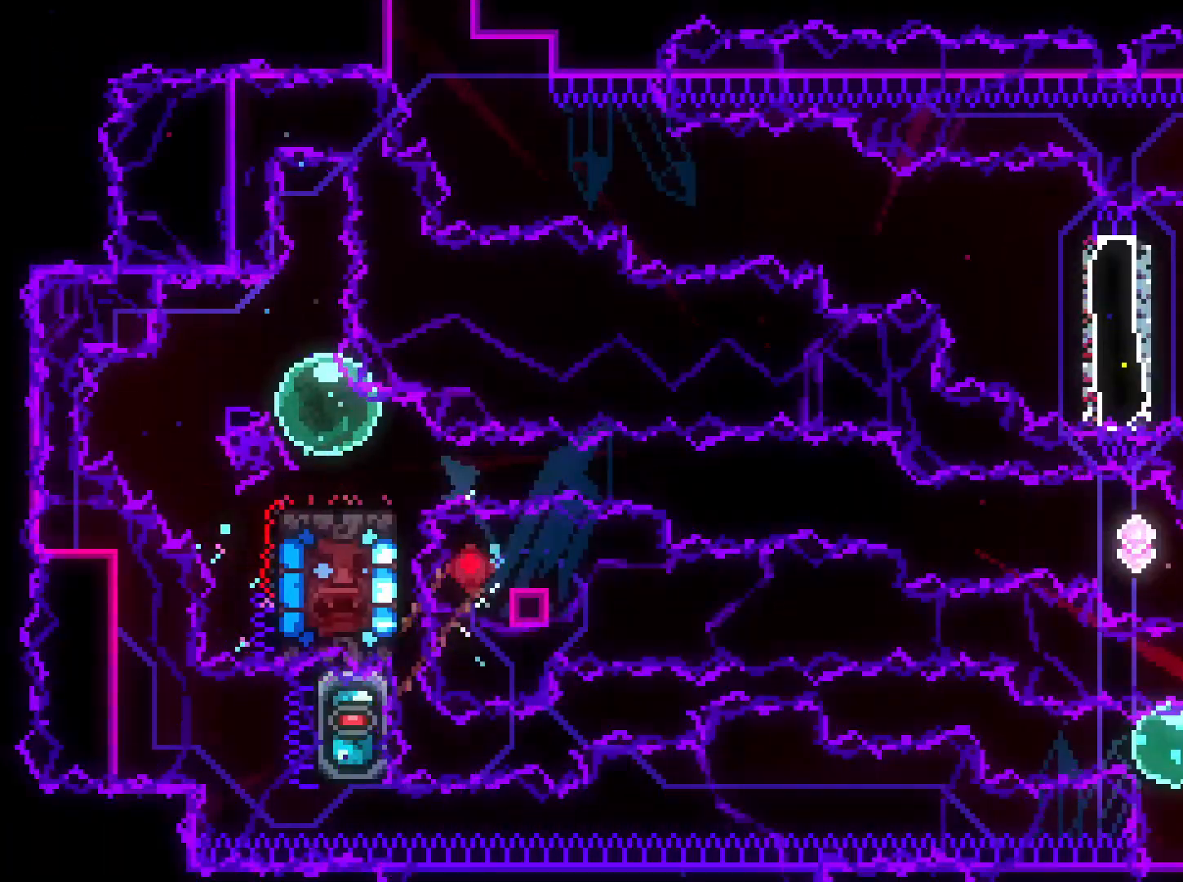
{"buttons": ["L2", "DPAD_DOWN", "DPAD_RIGHT"], "left_stick": "center", "right_stick": "center", "events": [[17, "Y", "down"], [133, "Y", "up"], [183, "B", "down"], [283, "Y", "down"], [383, "B", "up"], [467, "Y", "up"]]}
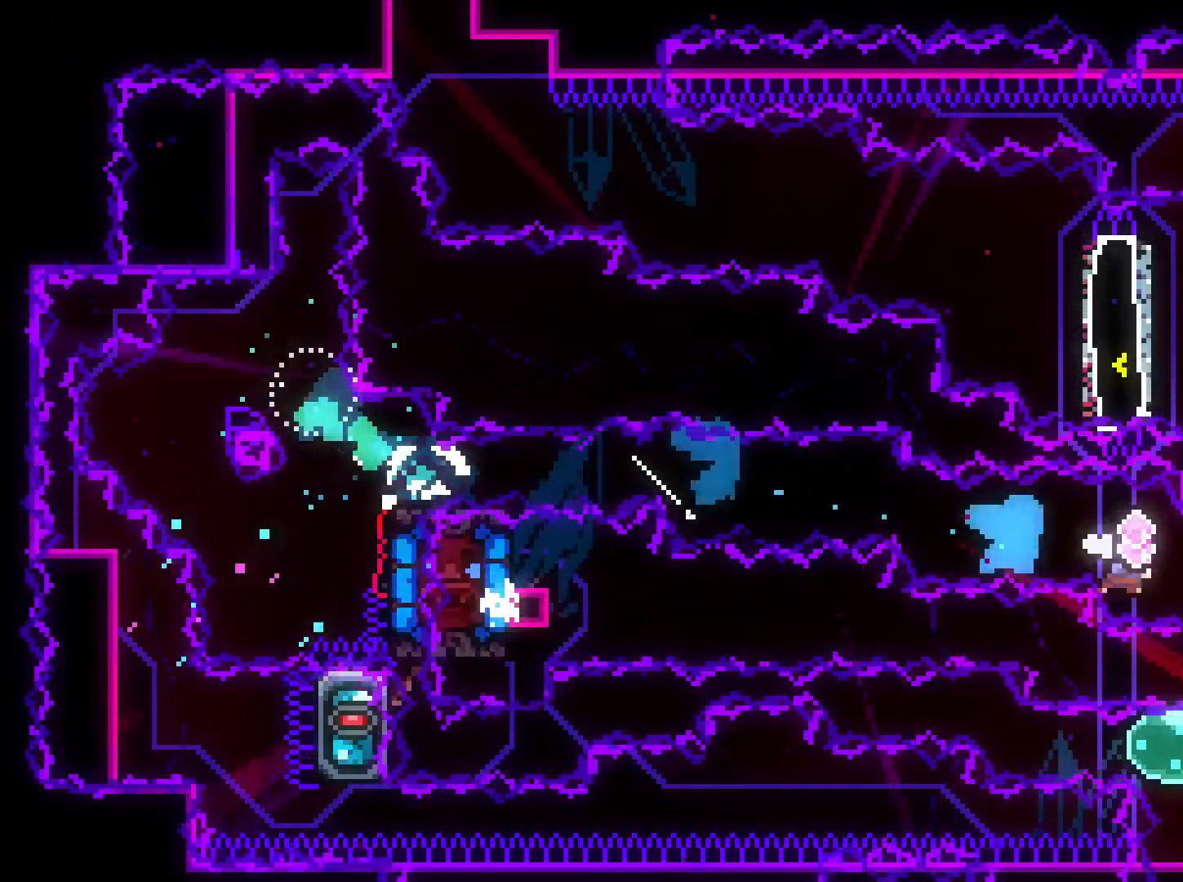
{"buttons": ["L2", "DPAD_RIGHT"], "left_stick": "center", "right_stick": "center", "events": [[83, "DPAD_DOWN", "up"], [117, "Y", "down"], [200, "Y", "up"]]}
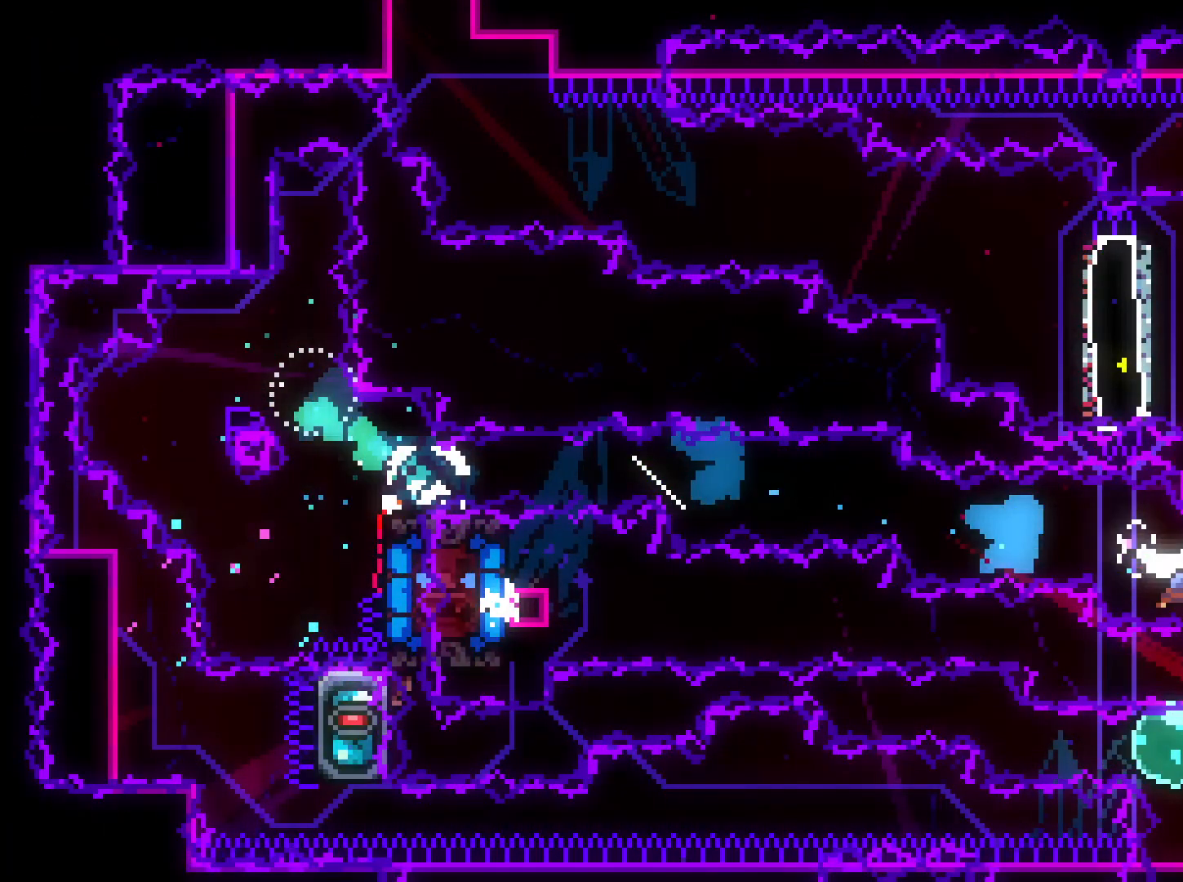
{"buttons": ["Y", "DPAD_UP"], "left_stick": "center", "right_stick": "center", "events": [[283, "L2", "up"], [400, "DPAD_UP", "down"], [417, "DPAD_RIGHT", "up"], [433, "R2", "down"], [450, "R2", "up"], [450, "Y", "down"]]}
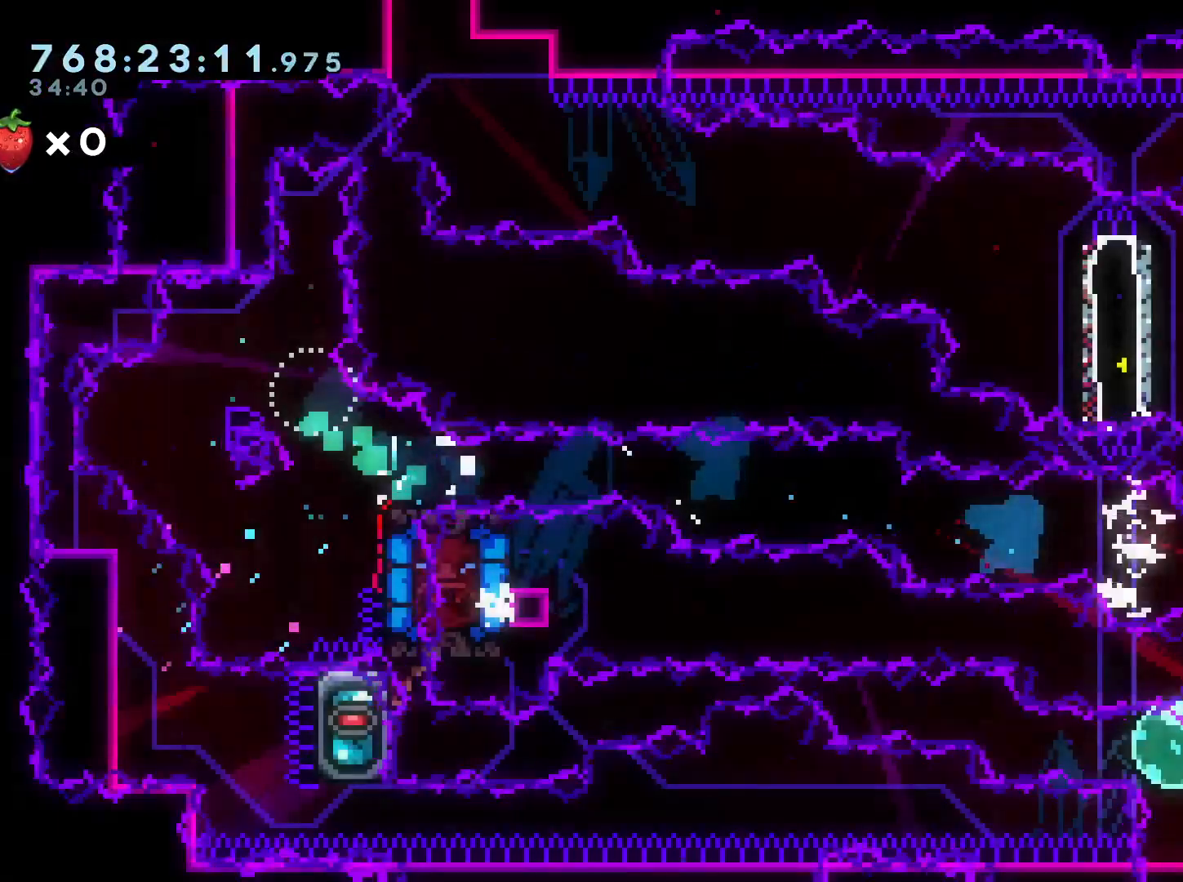
{"buttons": ["DPAD_UP"], "left_stick": "center", "right_stick": "center", "events": [[83, "Y", "up"]]}
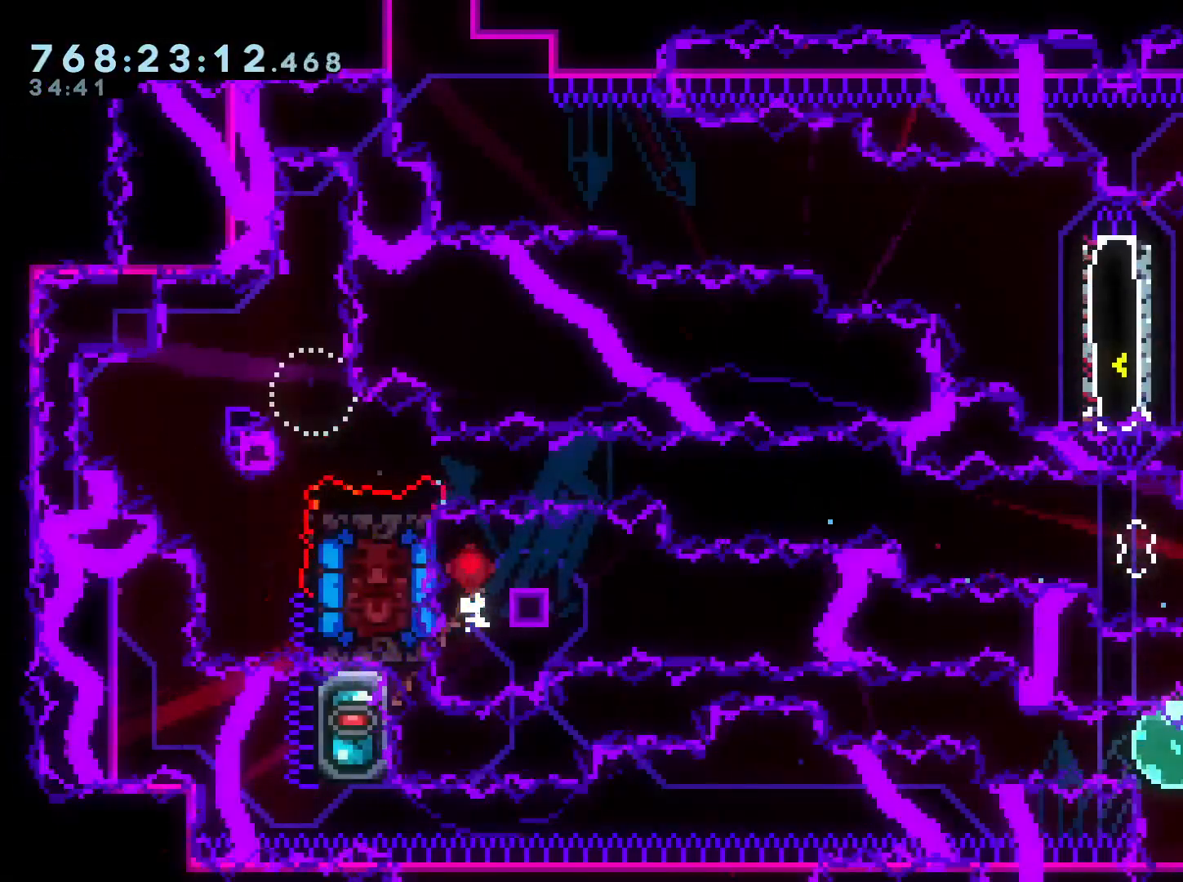
{"buttons": ["DPAD_UP"], "left_stick": "center", "right_stick": "center", "events": []}
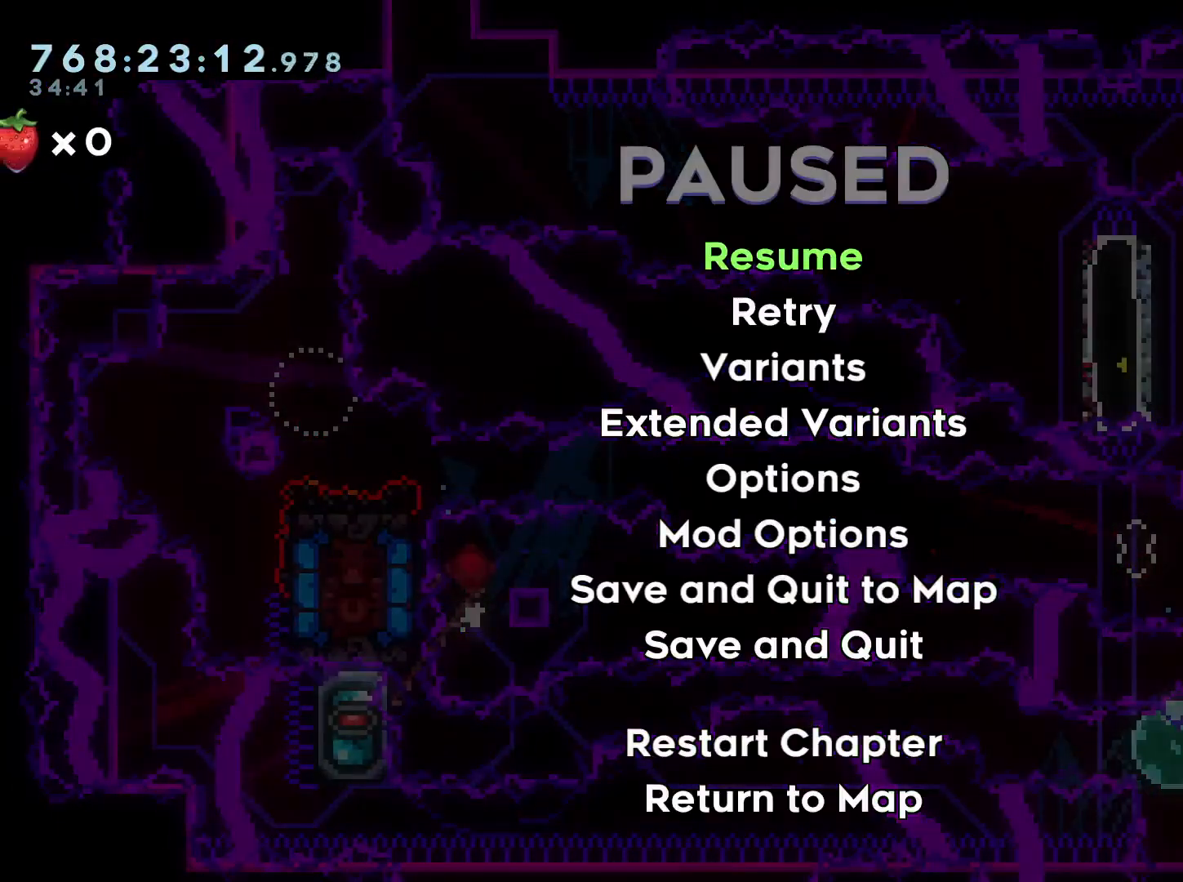
{"buttons": ["A"], "left_stick": "center", "right_stick": "center", "events": [[167, "Y", "down"], [317, "Y", "up"], [467, "A", "down"], [500, "DPAD_UP", "up"]]}
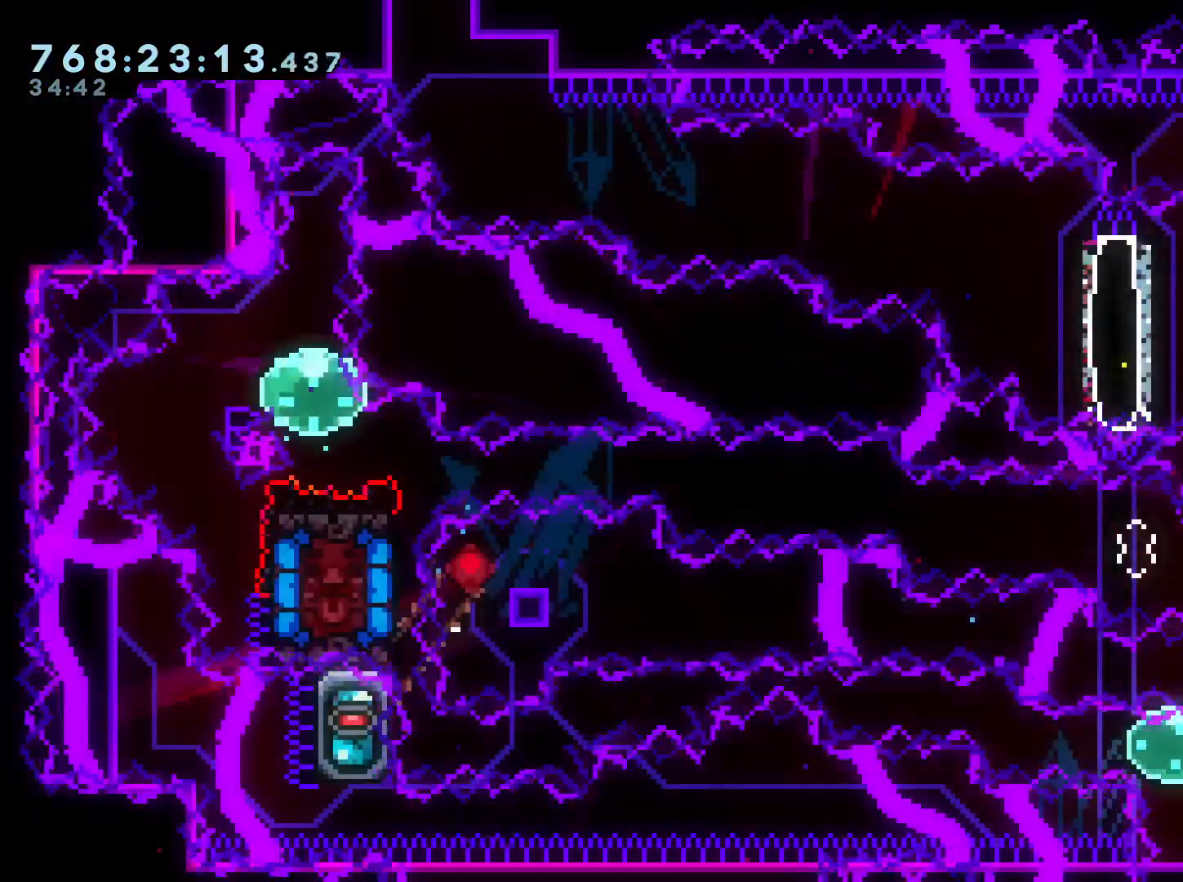
{"buttons": ["X", "Y"], "left_stick": "center", "right_stick": "center", "events": [[117, "DPAD_LEFT", "down"], [150, "Y", "down"], [267, "A", "up"], [267, "Y", "up"], [450, "DPAD_LEFT", "up"], [450, "Y", "down"], [500, "X", "down"]]}
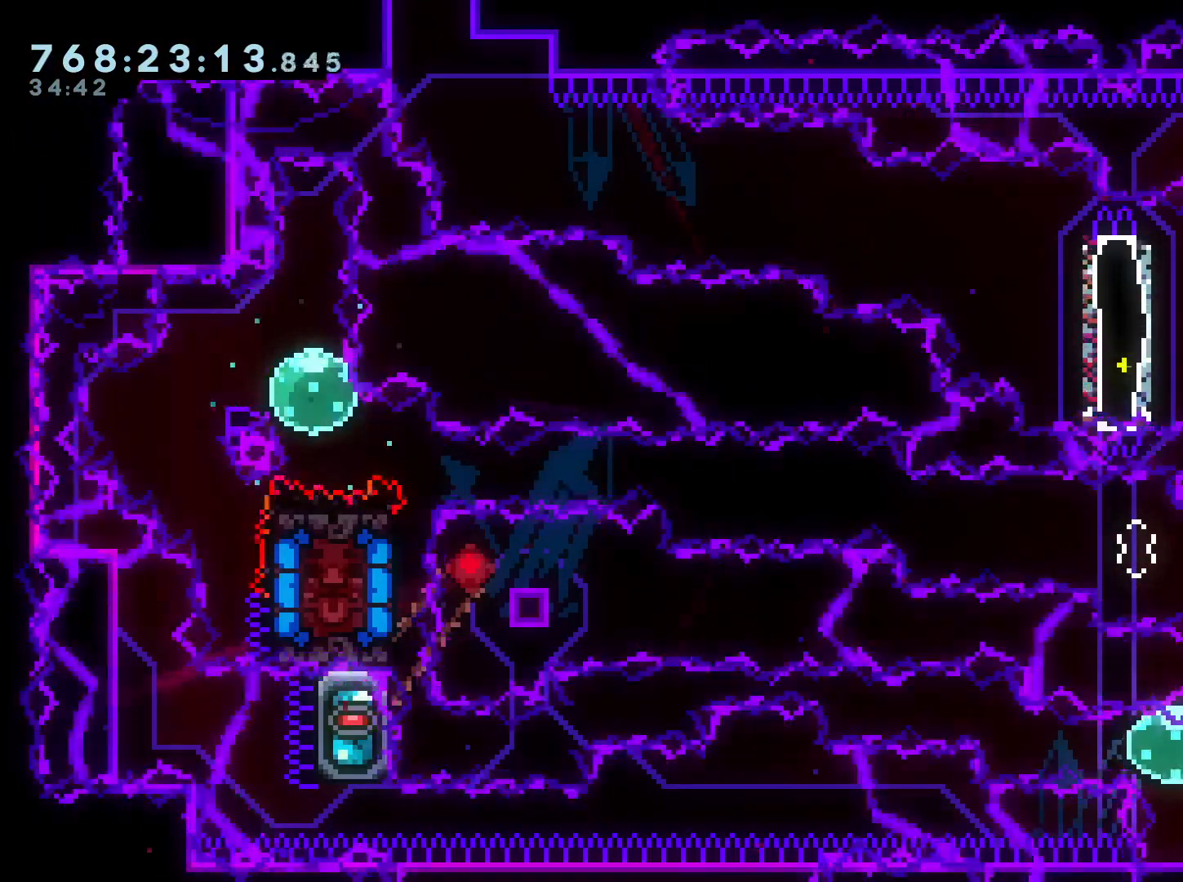
{"buttons": [], "left_stick": "center", "right_stick": "center", "events": [[17, "Y", "up"], [33, "A", "down"], [50, "X", "up"], [167, "A", "up"]]}
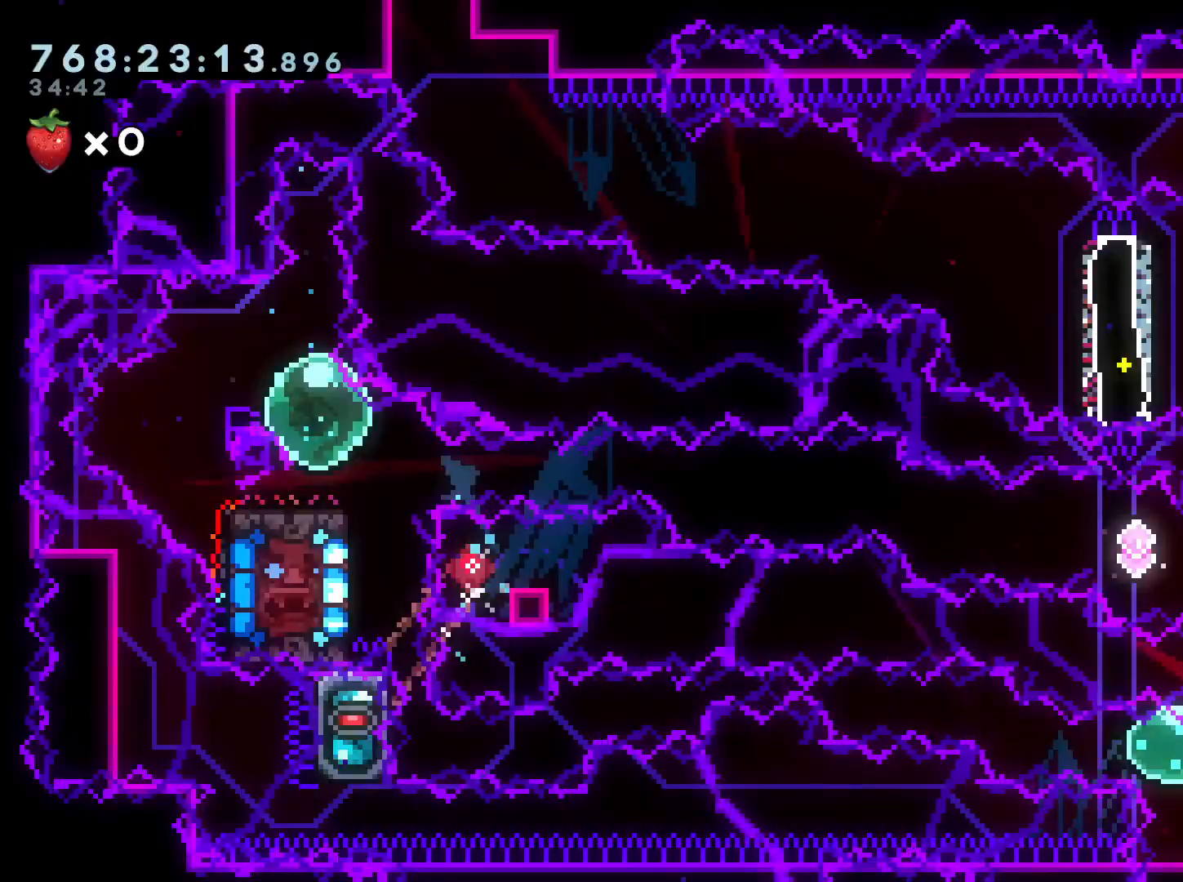
{"buttons": ["L2", "DPAD_DOWN", "DPAD_RIGHT"], "left_stick": "center", "right_stick": "center", "events": [[367, "DPAD_DOWN", "down"], [400, "L2", "down"], [417, "DPAD_RIGHT", "down"]]}
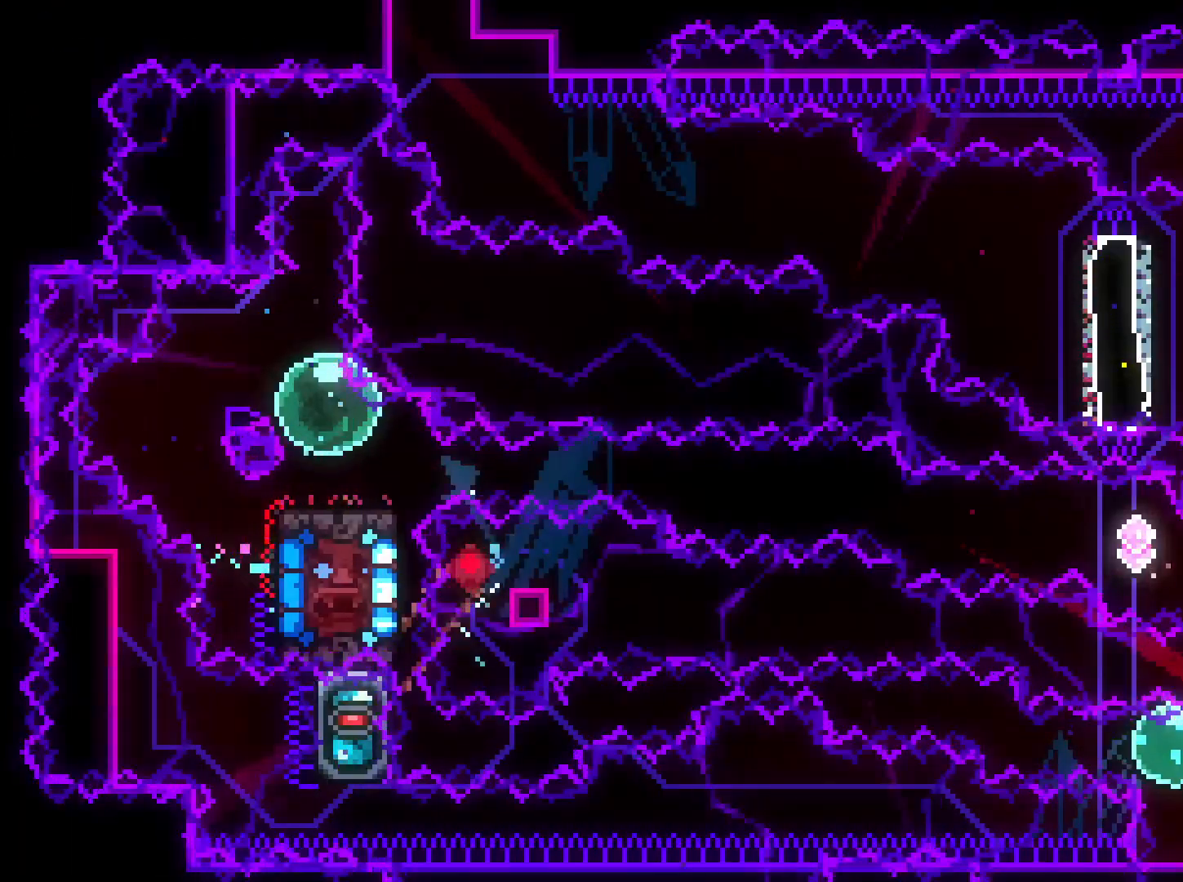
{"buttons": ["Y", "L2", "DPAD_RIGHT"], "left_stick": "center", "right_stick": "center", "events": [[83, "Y", "down"], [233, "Y", "up"], [283, "B", "down"], [367, "Y", "down"], [467, "B", "up"], [500, "DPAD_DOWN", "up"]]}
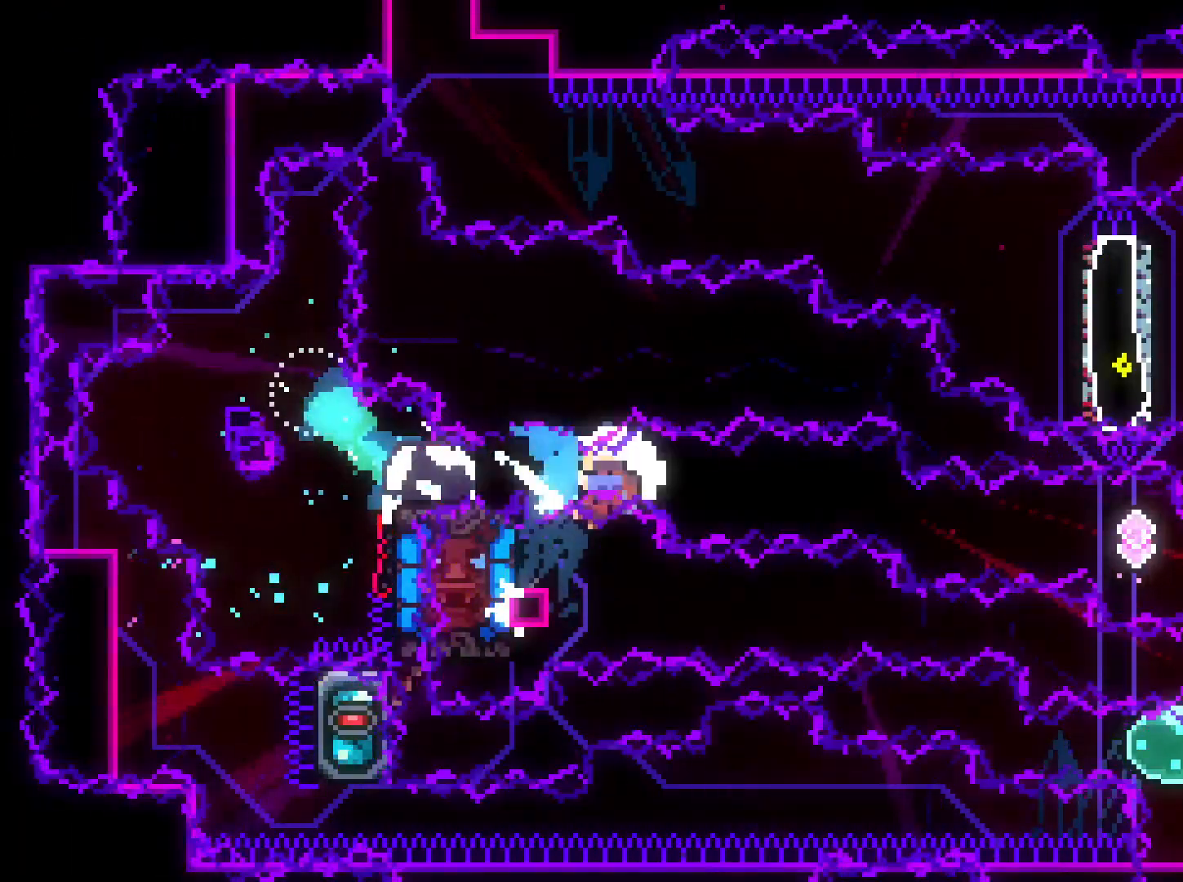
{"buttons": ["A"], "left_stick": "center", "right_stick": "center", "events": [[83, "Y", "up"], [333, "DPAD_DOWN", "down"], [367, "DPAD_RIGHT", "up"], [383, "A", "down"], [383, "DPAD_DOWN", "up"], [400, "L2", "up"]]}
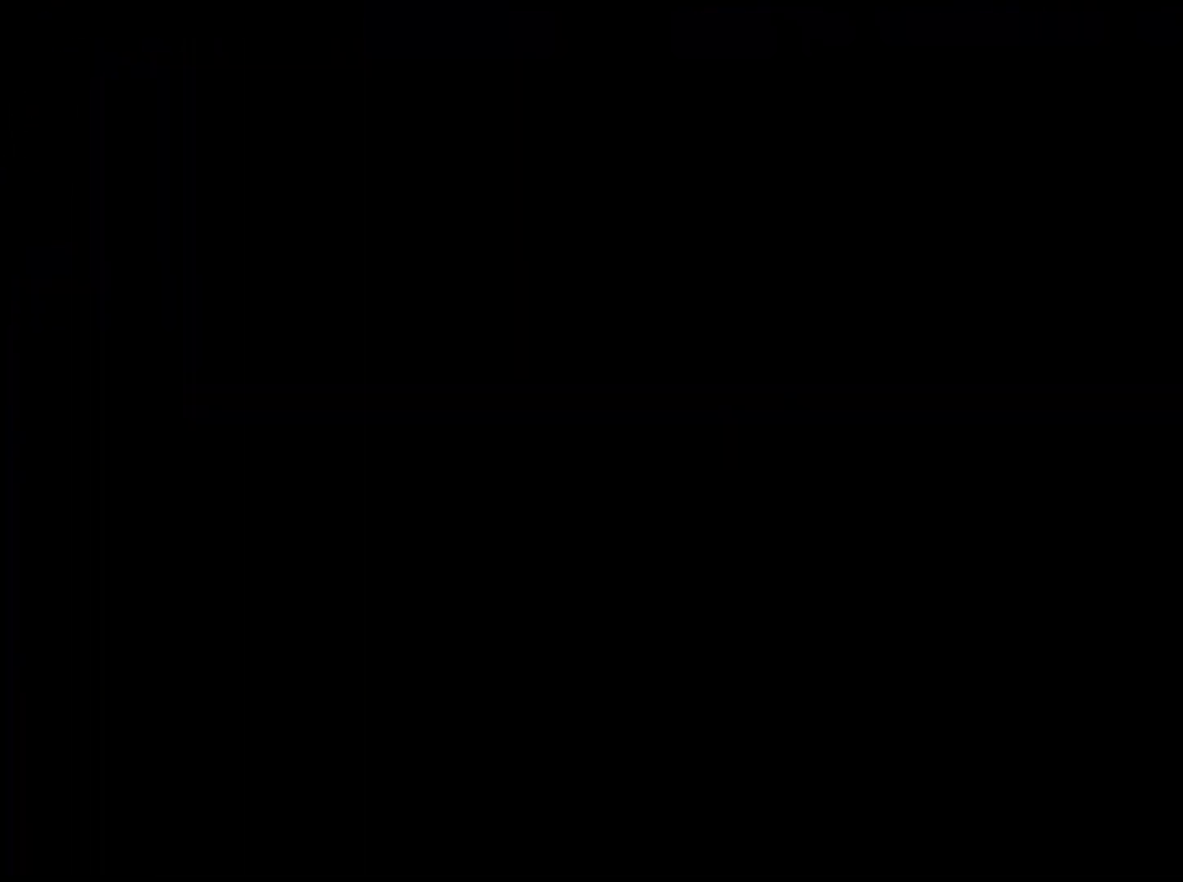
{"buttons": ["Y", "L2", "DPAD_DOWN", "DPAD_RIGHT"], "left_stick": "center", "right_stick": "center", "events": [[17, "A", "up"], [350, "DPAD_DOWN", "down"], [383, "DPAD_RIGHT", "down"], [400, "L2", "down"], [500, "Y", "down"]]}
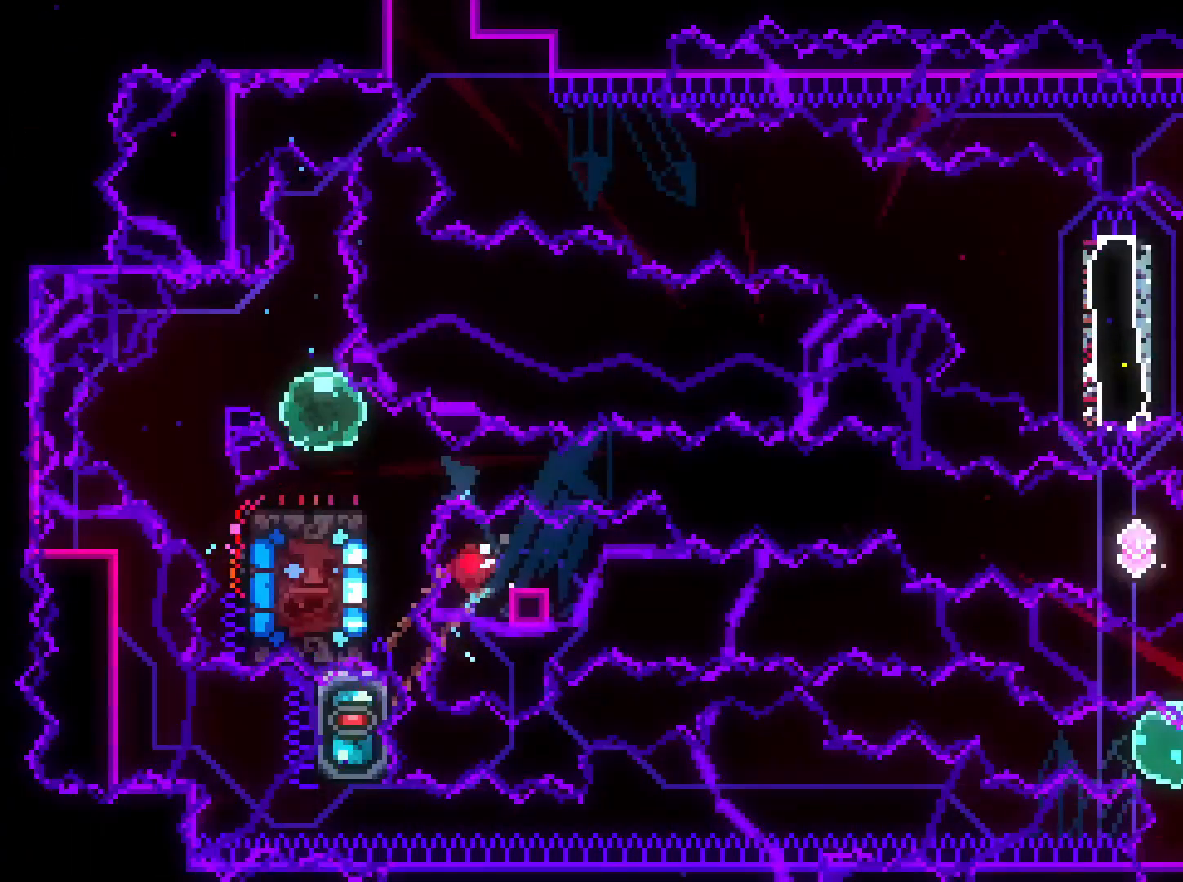
{"buttons": ["L2", "DPAD_RIGHT"], "left_stick": "center", "right_stick": "center", "events": [[133, "Y", "up"], [200, "B", "down"], [283, "Y", "down"], [383, "B", "up"], [483, "Y", "up"], [500, "DPAD_DOWN", "up"]]}
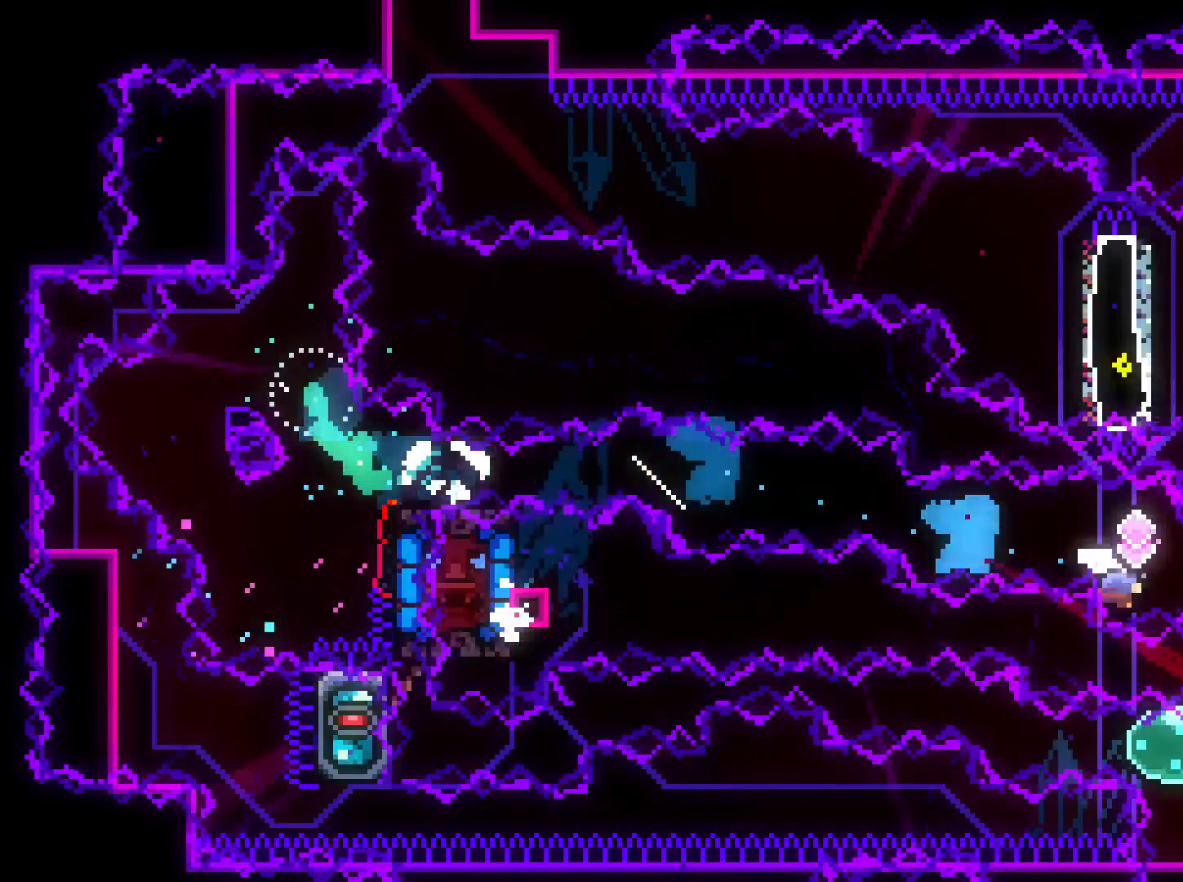
{"buttons": ["L2", "DPAD_UP"], "left_stick": "center", "right_stick": "center", "events": [[150, "DPAD_UP", "down"], [233, "DPAD_RIGHT", "up"], [267, "Y", "down"], [433, "Y", "up"]]}
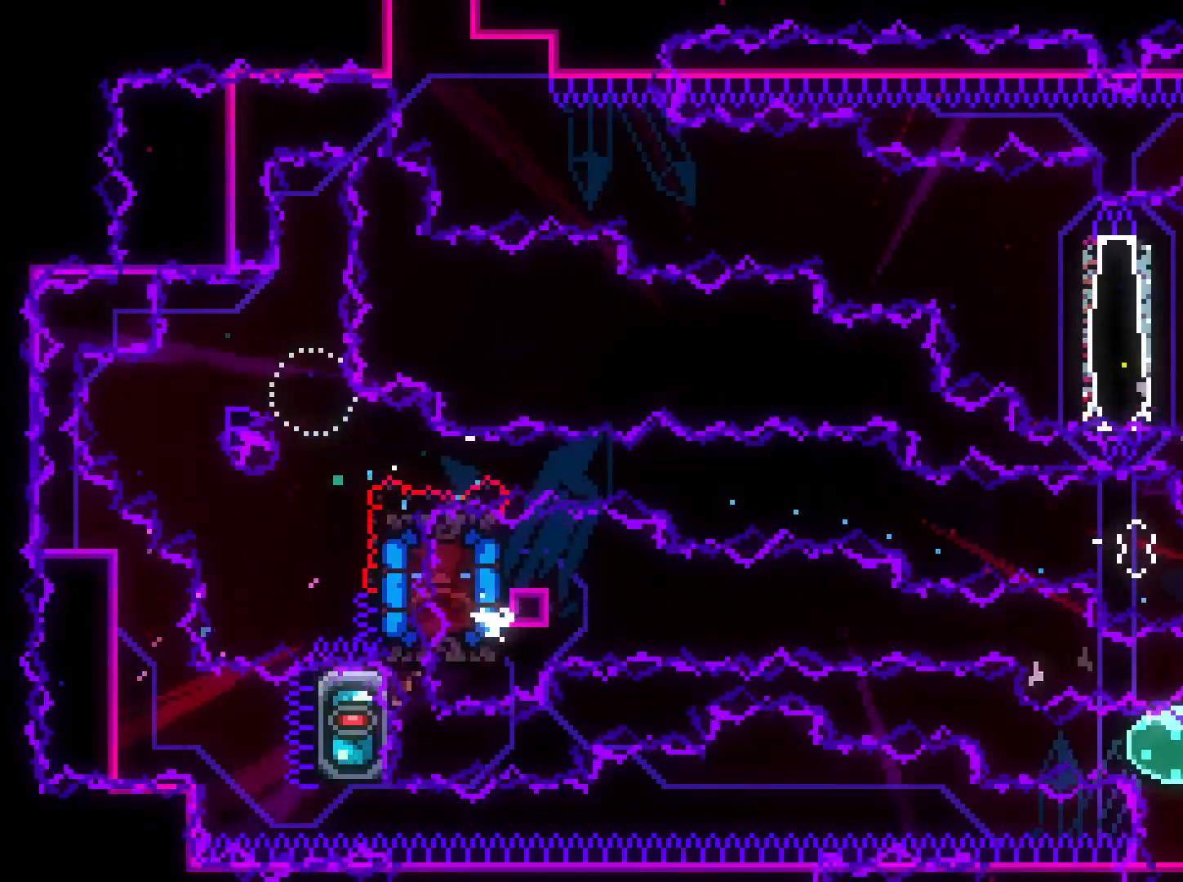
{"buttons": [], "left_stick": "center", "right_stick": "center", "events": [[83, "L2", "up"], [200, "DPAD_UP", "up"], [233, "A", "down"], [383, "A", "up"]]}
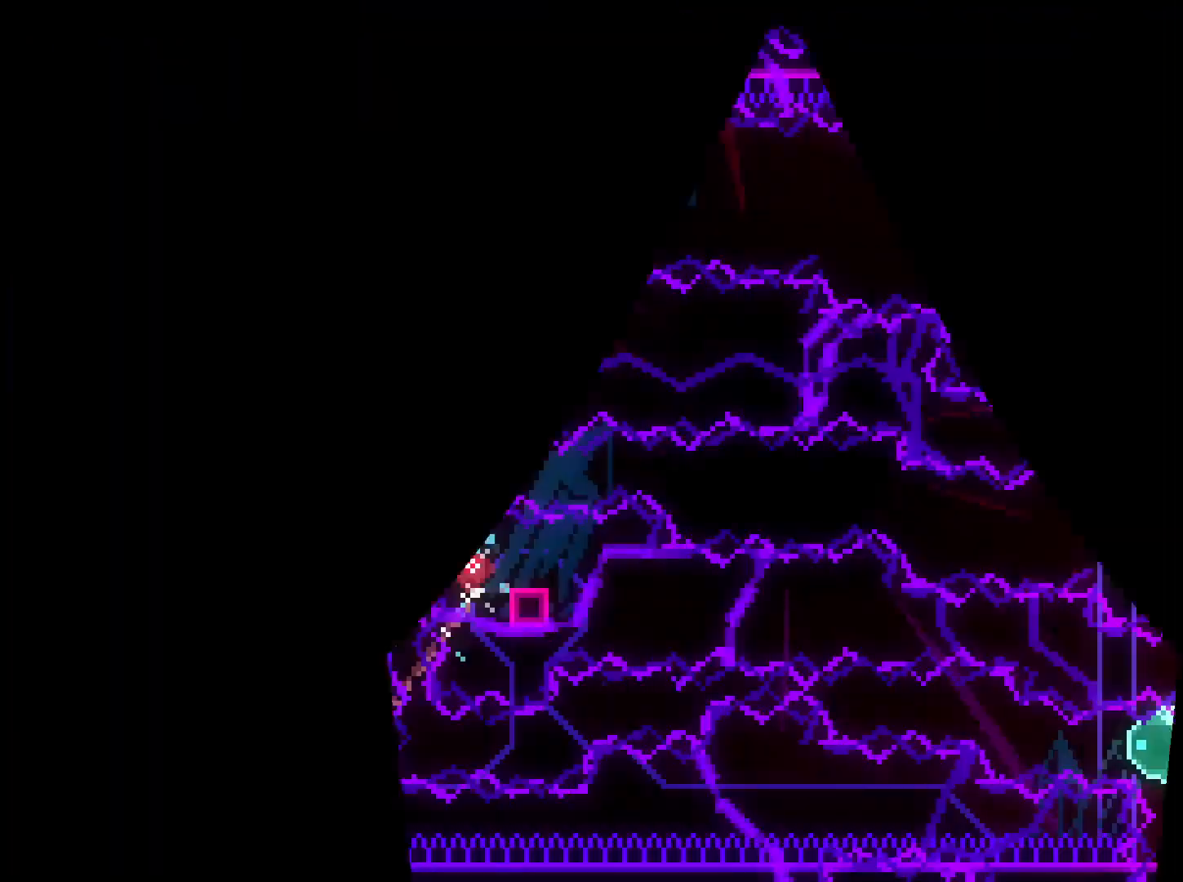
{"buttons": [], "left_stick": "center", "right_stick": "center", "events": []}
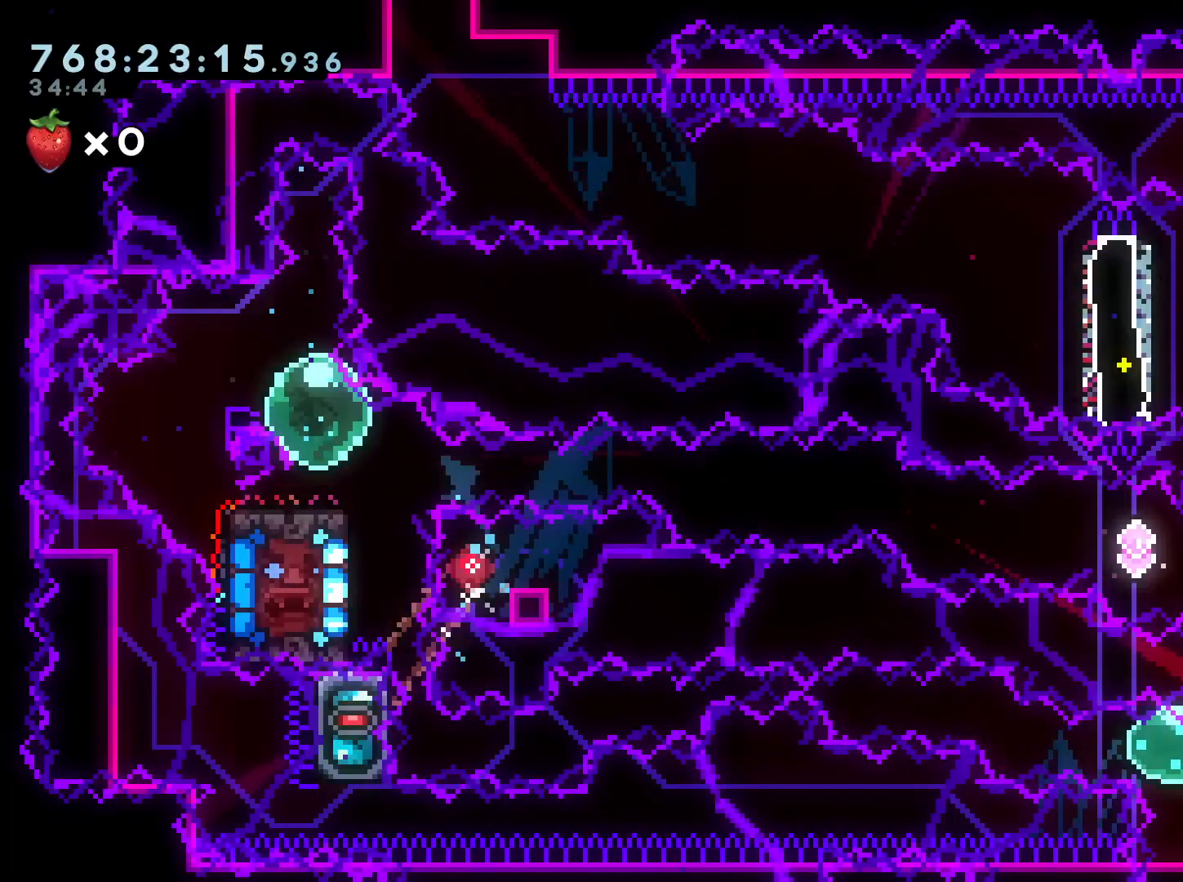
{"buttons": [], "left_stick": "center", "right_stick": "center", "events": []}
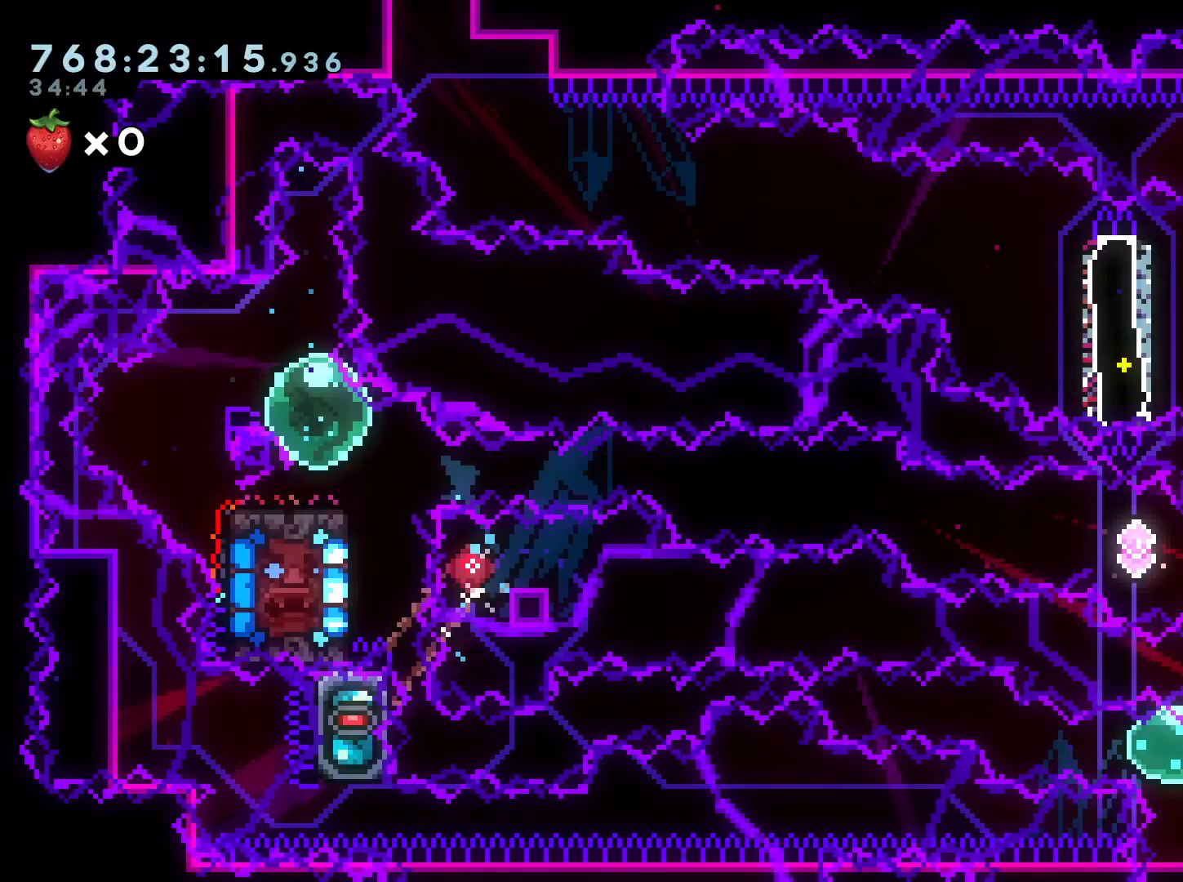
{"buttons": [], "left_stick": "center", "right_stick": "center", "events": []}
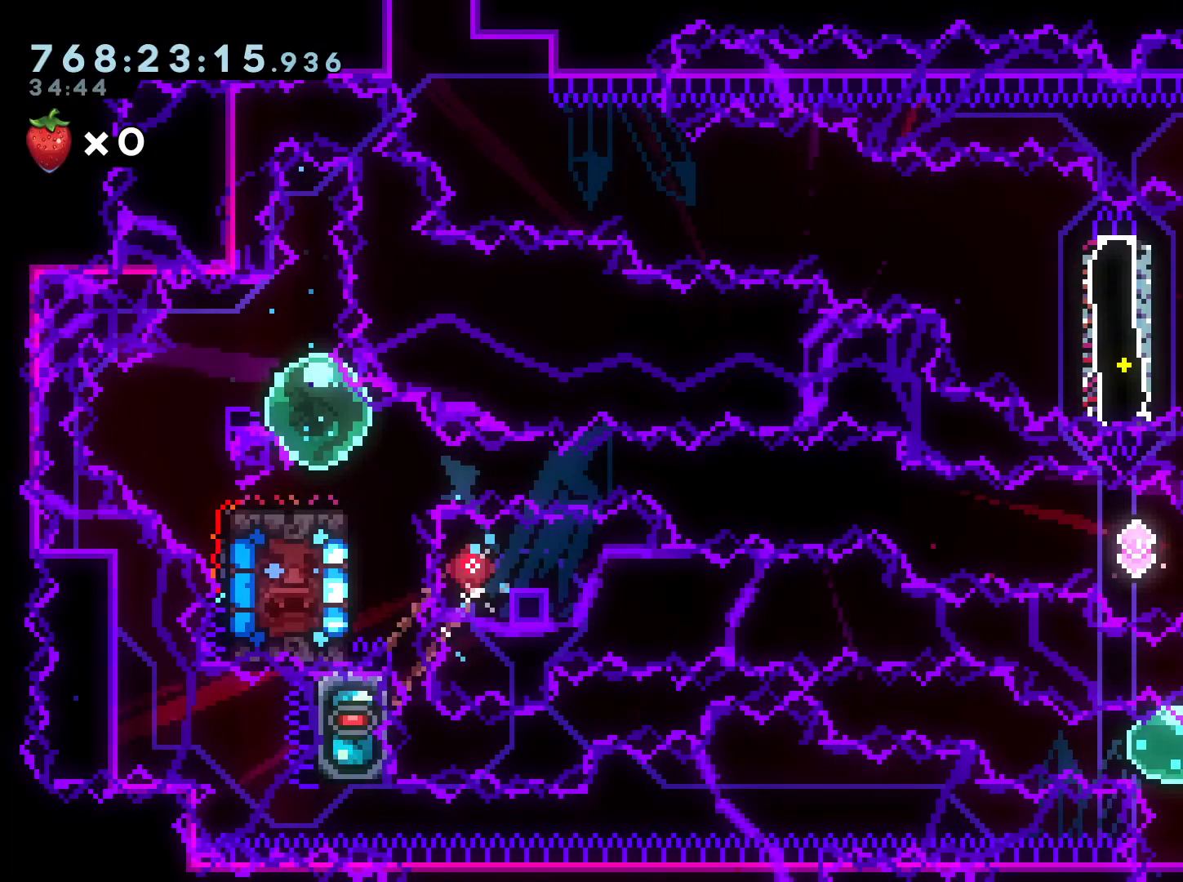
{"buttons": [], "left_stick": "center", "right_stick": "center", "events": []}